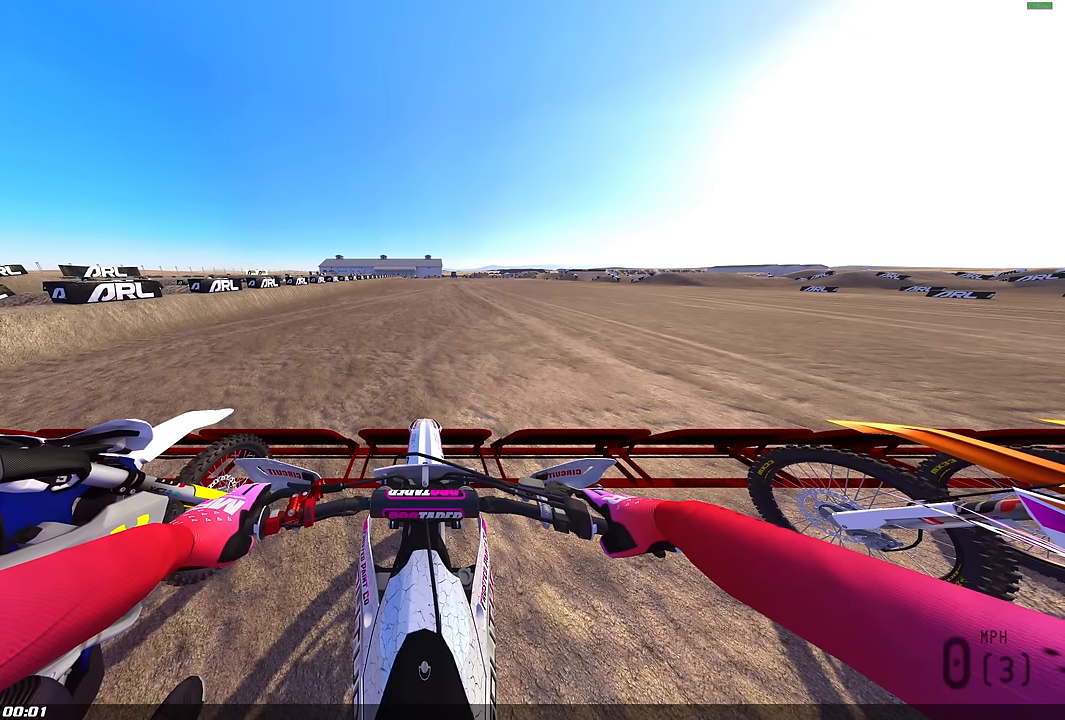
Gameplay with a controller (PlayStation layout); each line is a JSON object with the inputs held at the frame after it. "events" lists button and stick changes between this image and that frame as [ms after this image, input, new state], when the widget could be followed in between.
{"buttons": ["L1"], "left_stick": "center", "right_stick": "center", "events": []}
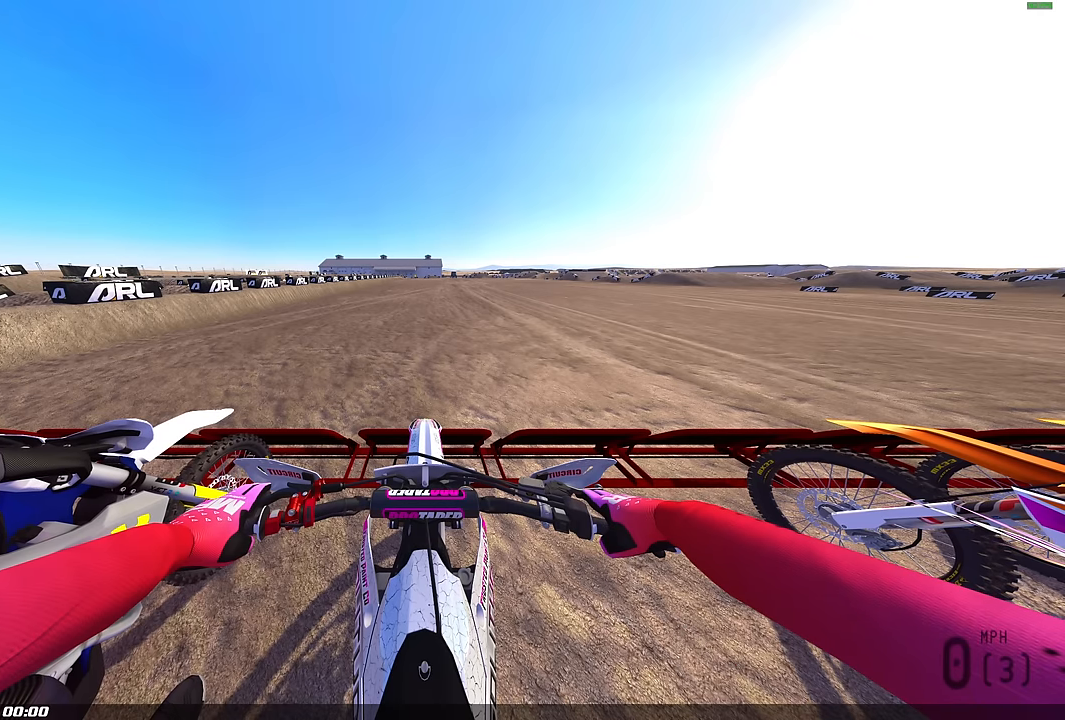
{"buttons": ["L1", "R2"], "left_stick": "center", "right_stick": "center", "events": [[383, "R2", "down"]]}
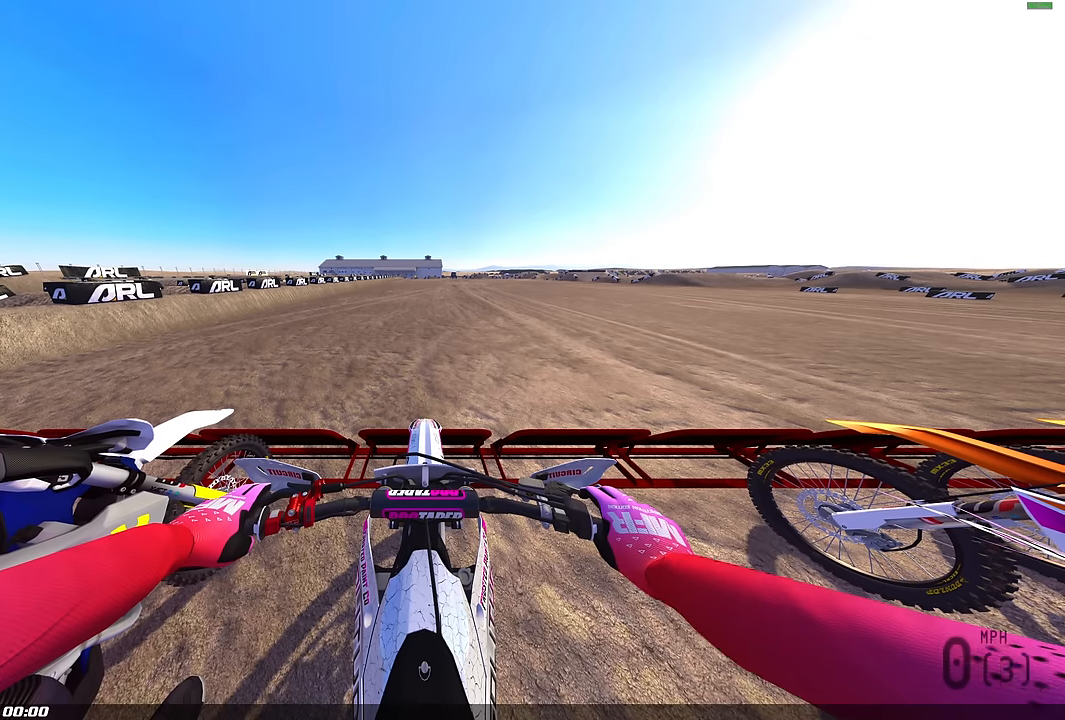
{"buttons": ["L1", "R2"], "left_stick": "center", "right_stick": "center", "events": [[17, "R2", "up"], [367, "R2", "down"]]}
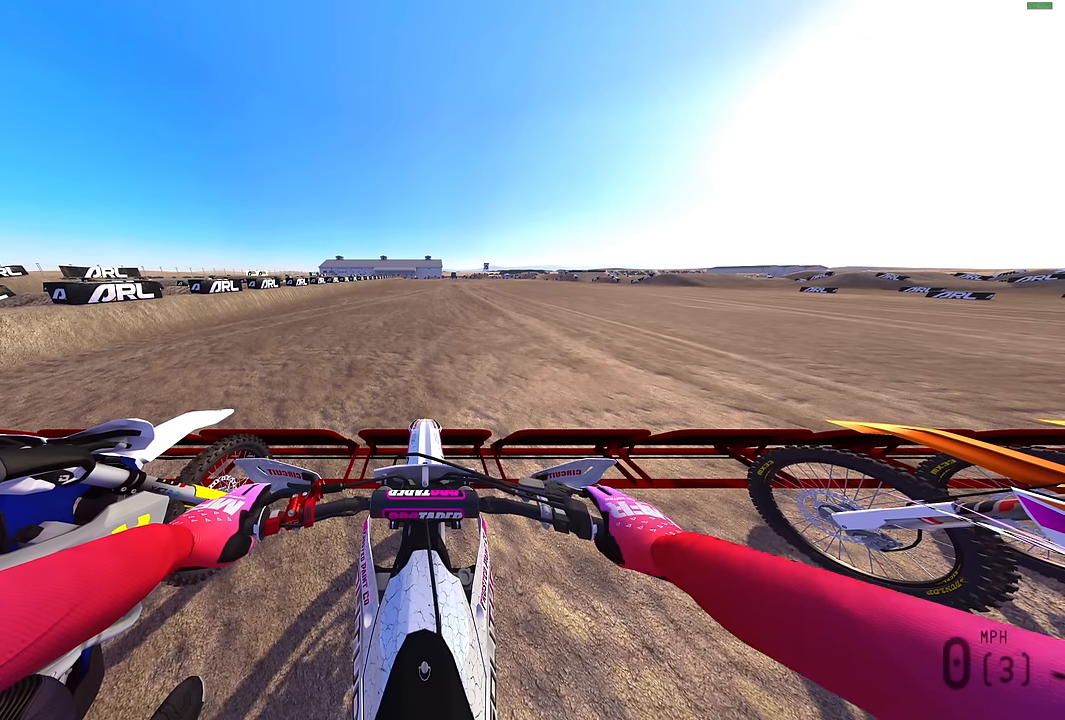
{"buttons": ["L1", "R2"], "left_stick": "center", "right_stick": "center", "events": [[17, "R2", "up"], [450, "R2", "down"]]}
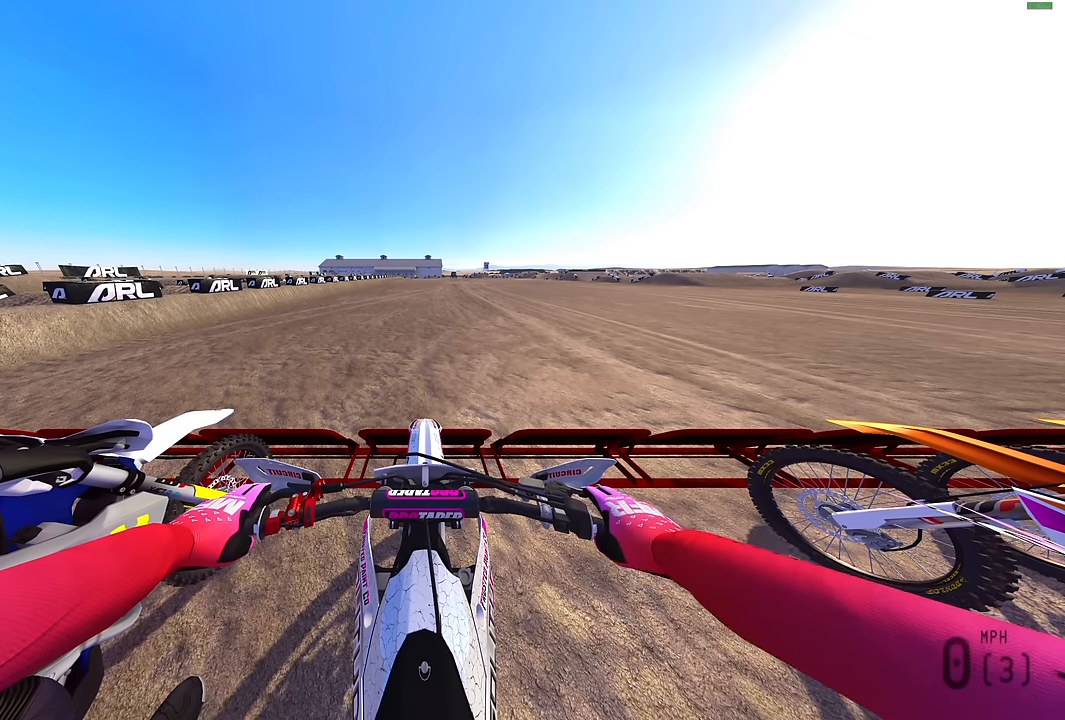
{"buttons": ["L1"], "left_stick": "center", "right_stick": "center", "events": [[133, "R2", "up"], [267, "R2", "down"], [400, "R2", "up"]]}
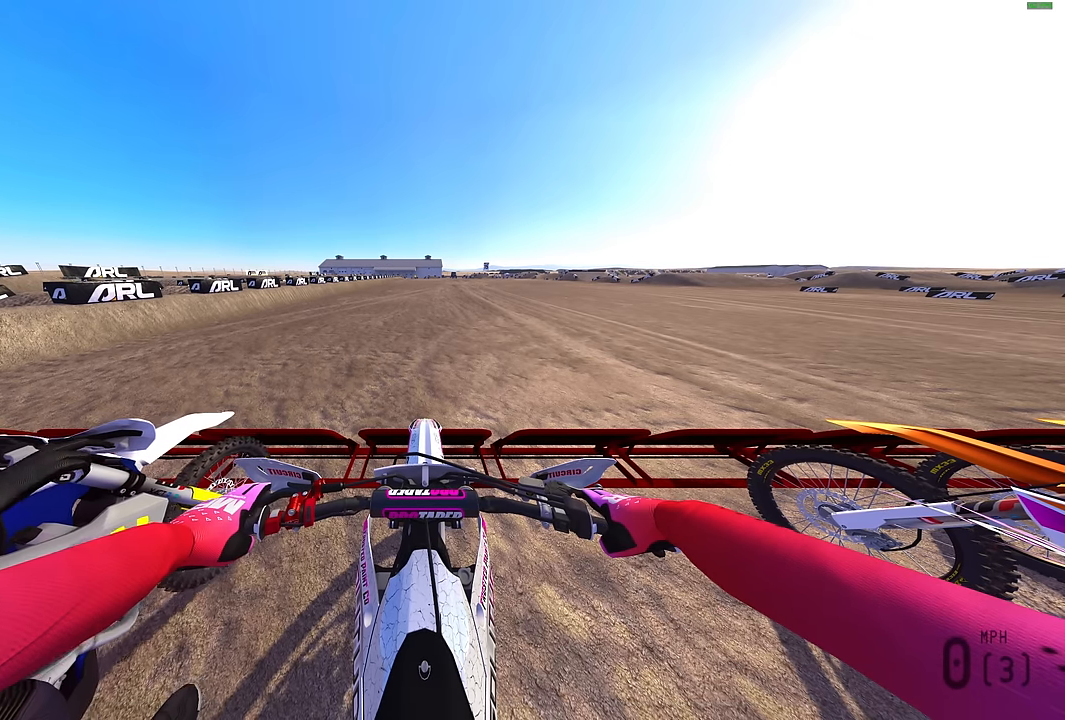
{"buttons": ["L1"], "left_stick": "center", "right_stick": "center", "events": [[167, "R2", "down"], [317, "R2", "up"]]}
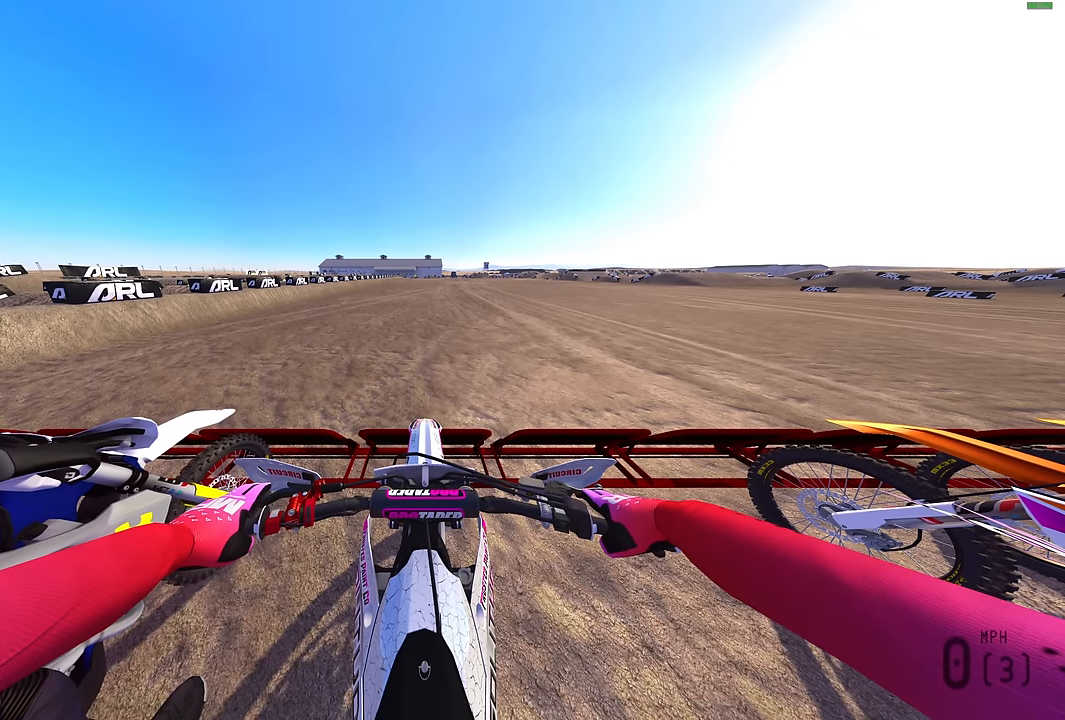
{"buttons": ["L1", "R2"], "left_stick": "center", "right_stick": "center", "events": [[483, "R2", "down"]]}
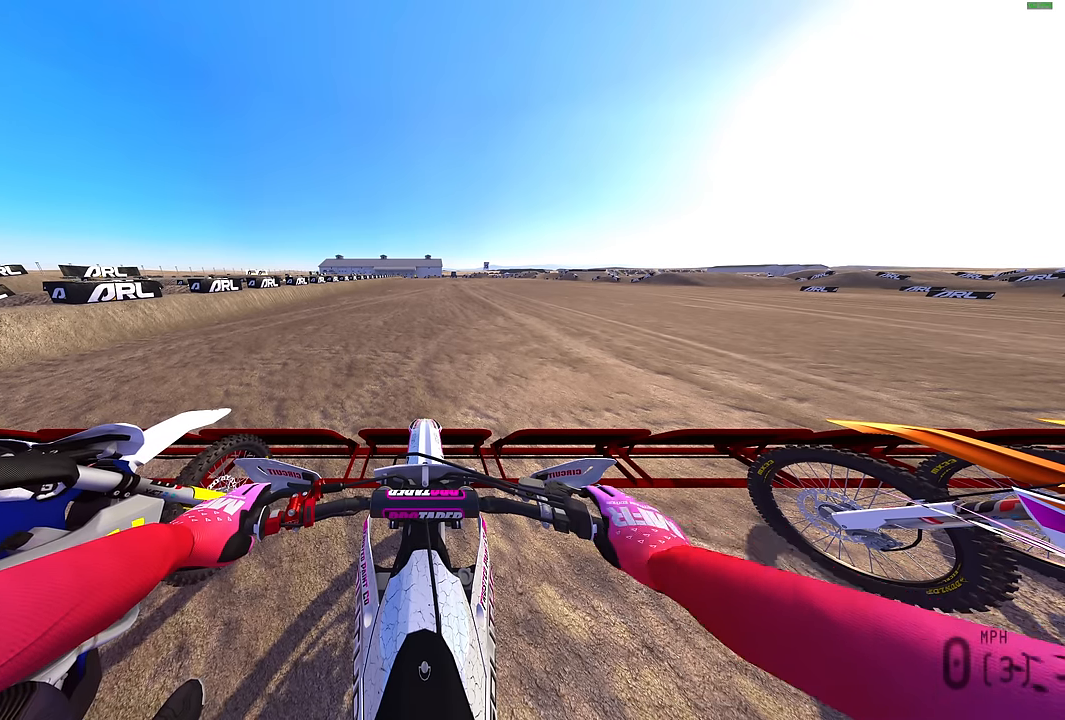
{"buttons": ["L1", "R2"], "left_stick": "center", "right_stick": "center", "events": [[117, "R2", "up"], [250, "R2", "down"], [333, "R2", "up"], [467, "R2", "down"]]}
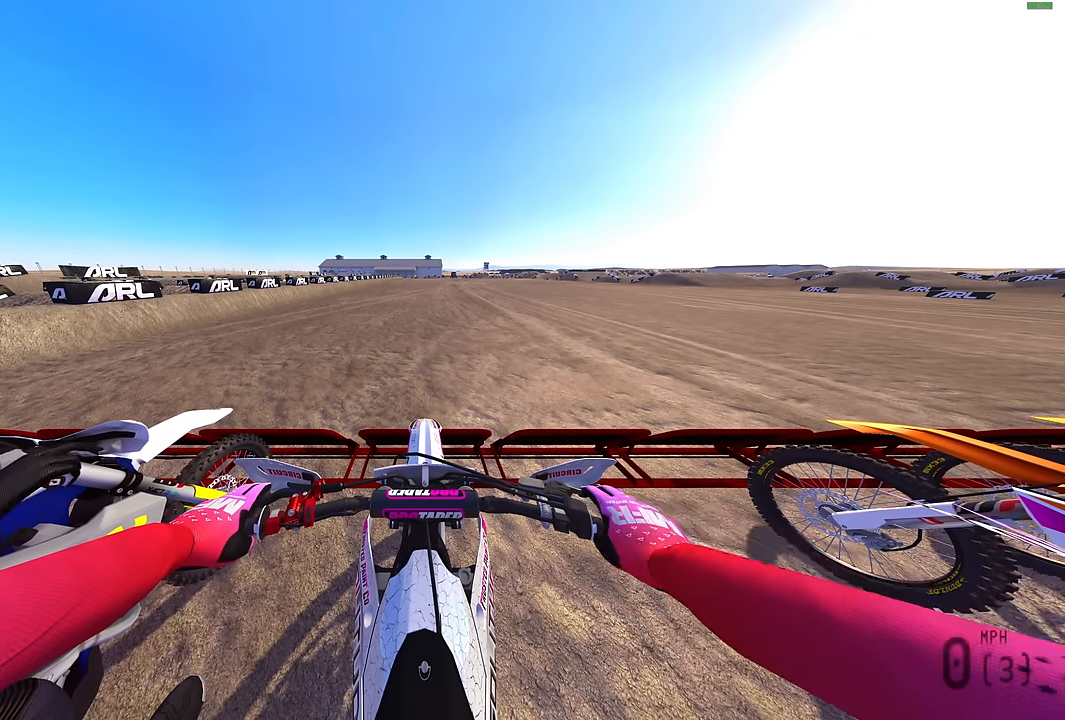
{"buttons": ["L1"], "left_stick": "center", "right_stick": "up", "events": [[117, "R2", "up"], [250, "right_stick", "up"], [333, "R2", "down"], [467, "R2", "up"]]}
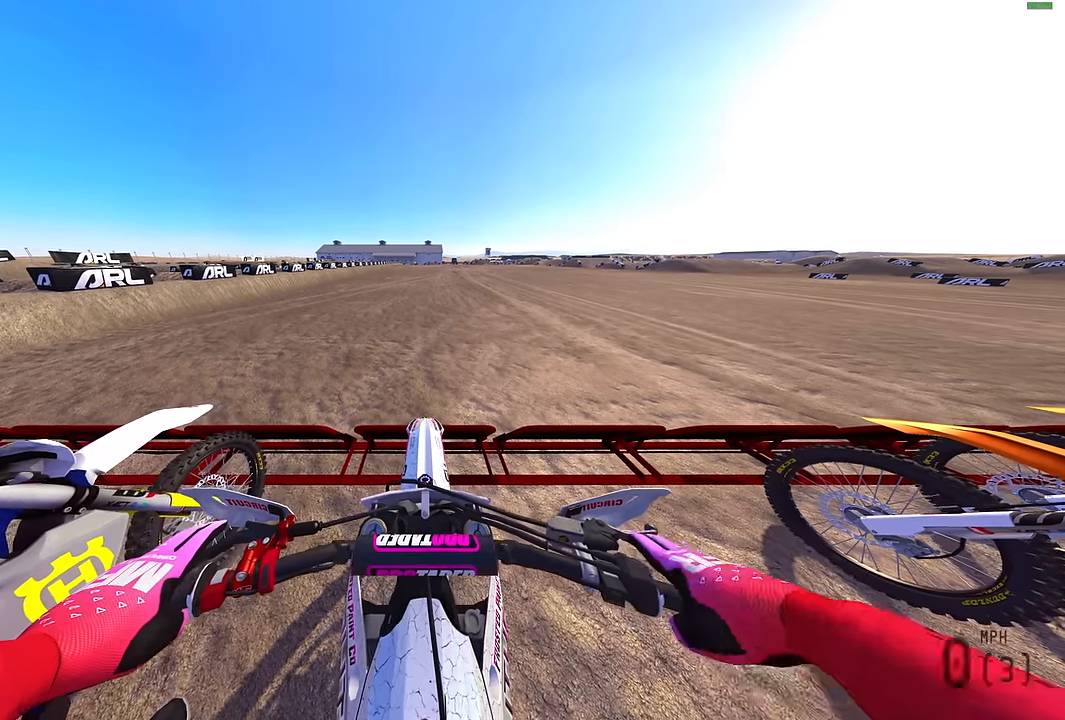
{"buttons": ["L1", "R2"], "left_stick": "center", "right_stick": "up", "events": [[100, "R2", "down"], [150, "R2", "up"], [333, "R2", "down"]]}
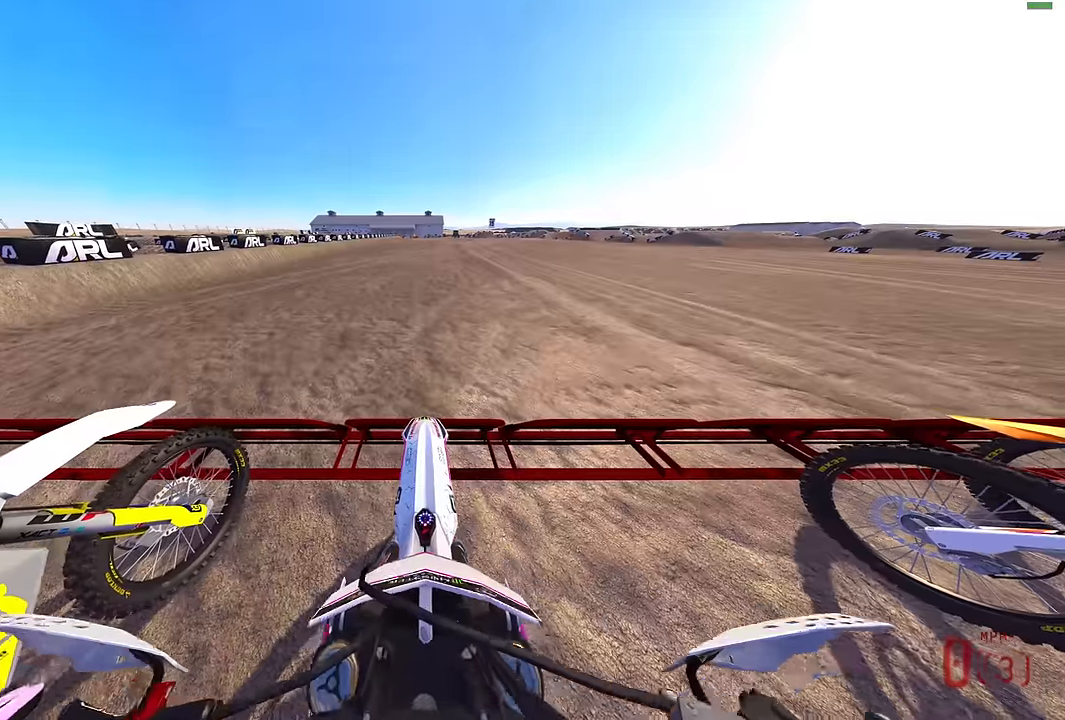
{"buttons": ["L1", "R2"], "left_stick": "center", "right_stick": "up", "events": []}
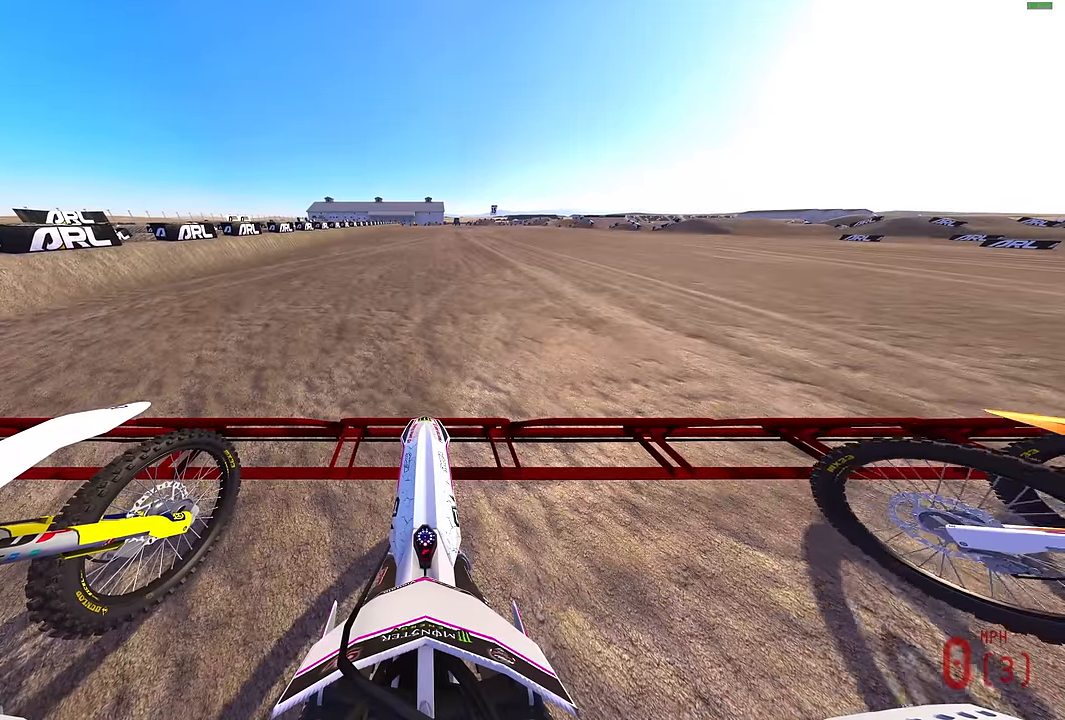
{"buttons": ["L1", "R2"], "left_stick": "center", "right_stick": "up", "events": []}
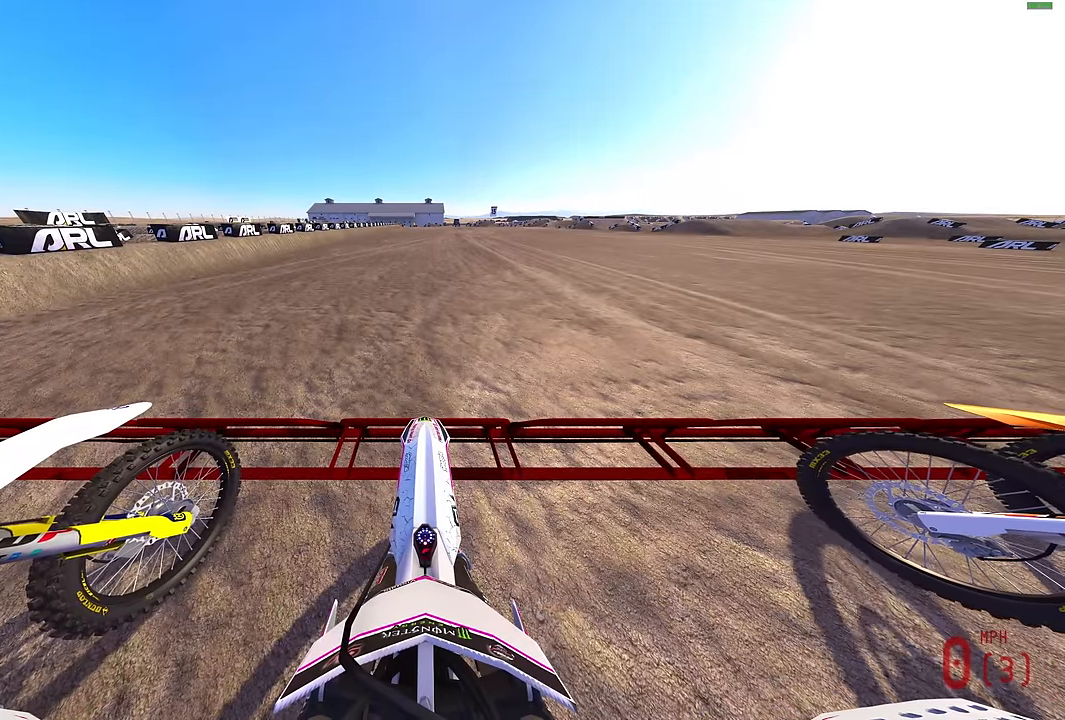
{"buttons": ["L1", "R2"], "left_stick": "center", "right_stick": "up", "events": []}
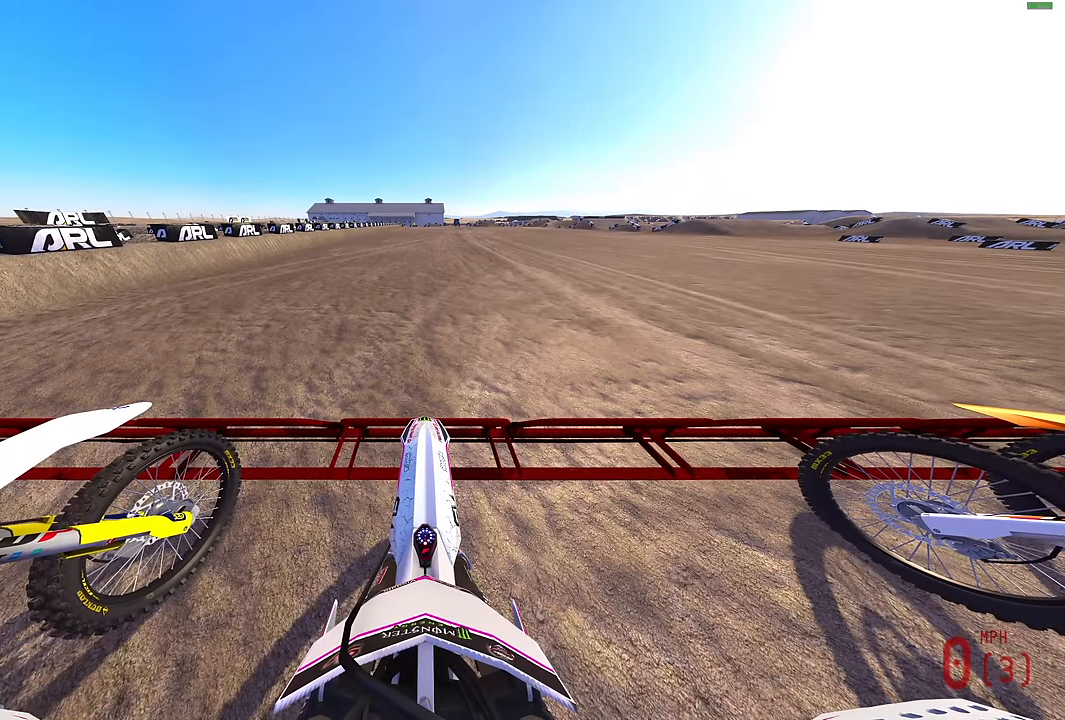
{"buttons": ["L1", "R2"], "left_stick": "center", "right_stick": "up", "events": []}
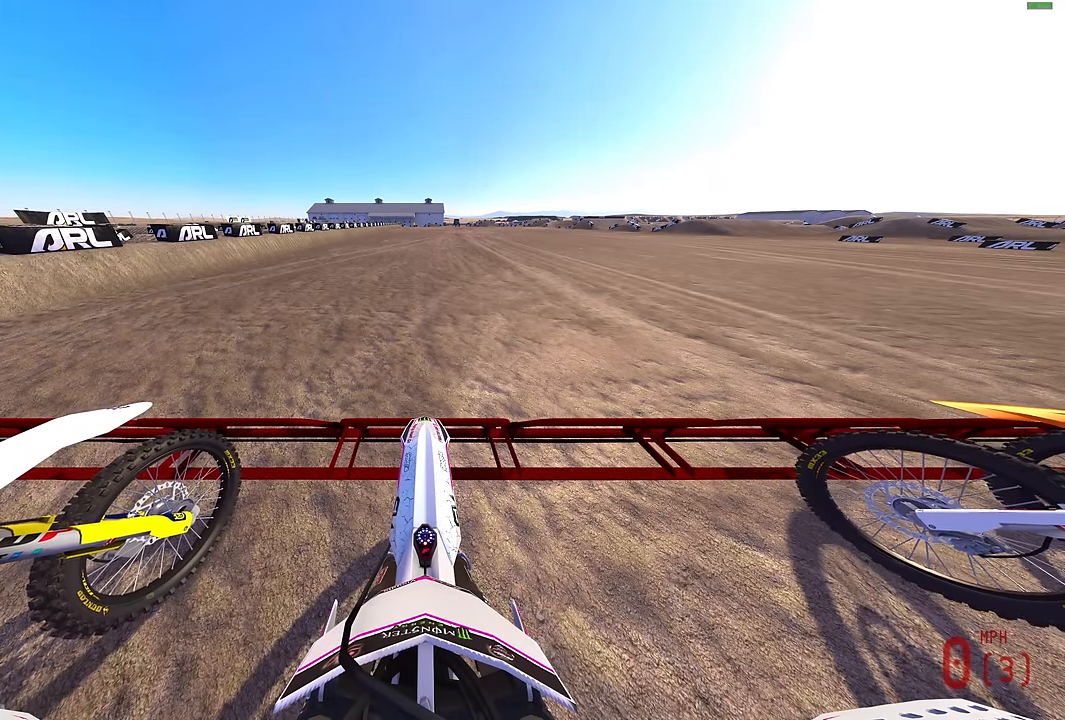
{"buttons": ["L1", "R2"], "left_stick": "center", "right_stick": "up", "events": []}
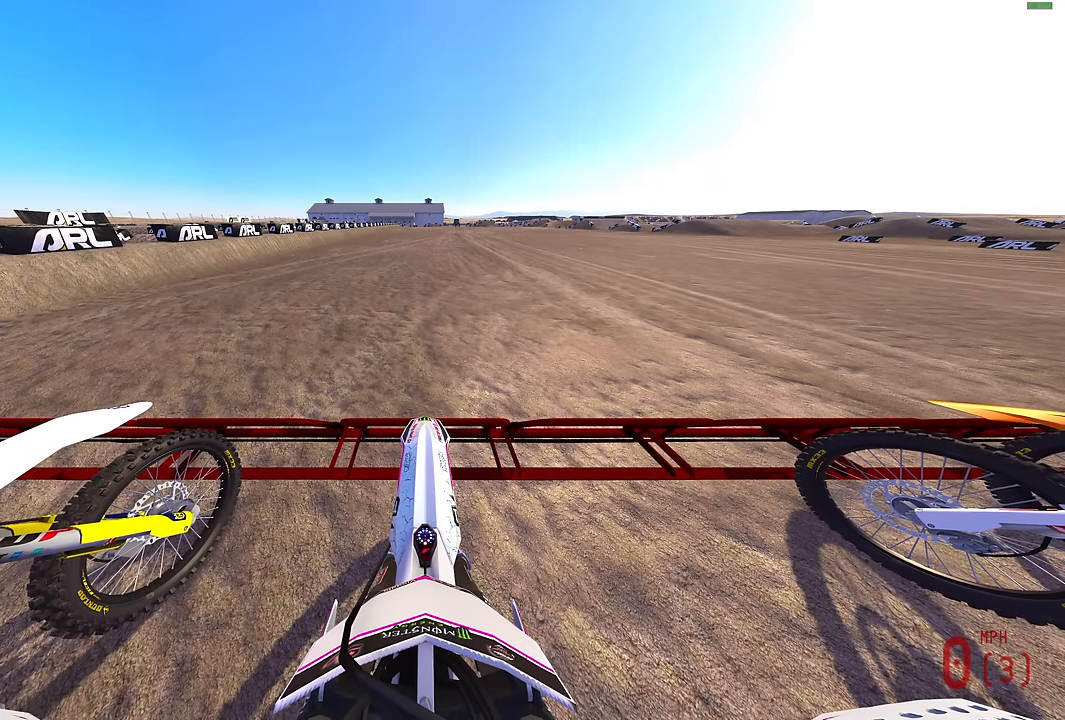
{"buttons": ["L1", "R2"], "left_stick": "center", "right_stick": "up", "events": []}
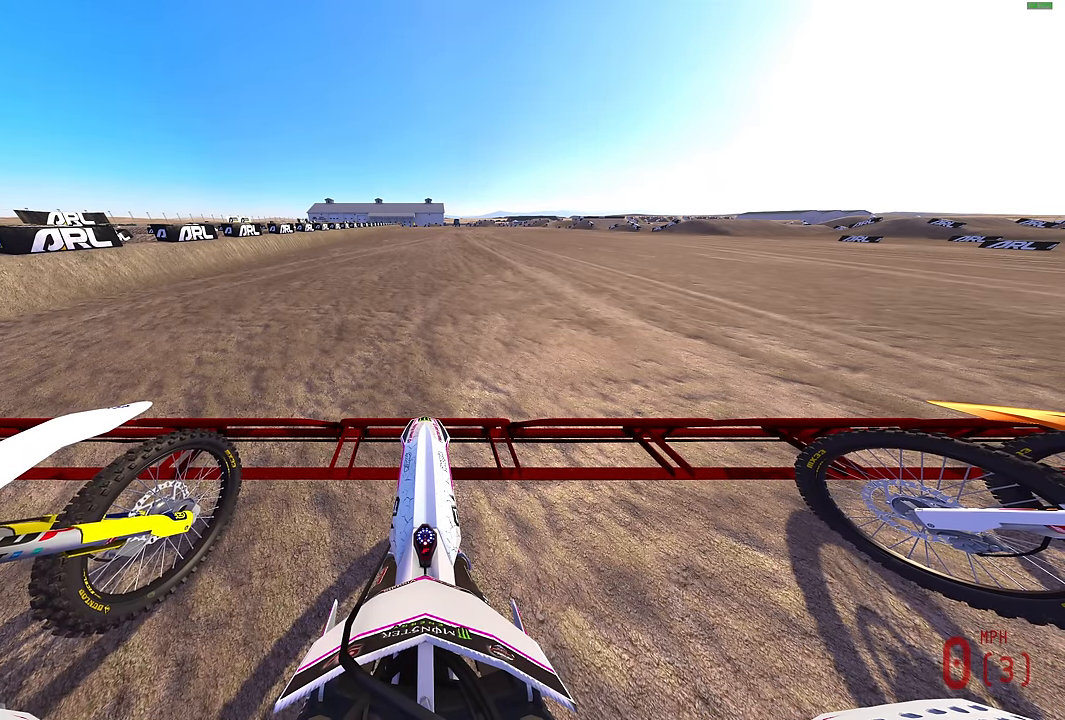
{"buttons": ["L1", "R2"], "left_stick": "center", "right_stick": "up", "events": []}
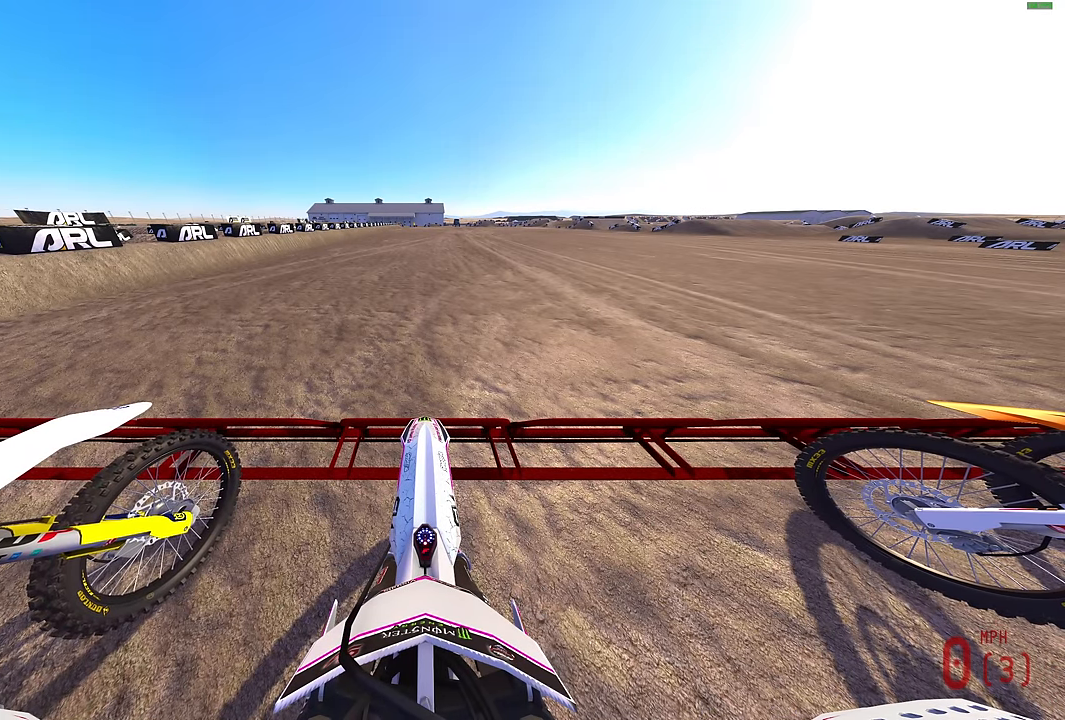
{"buttons": ["L1", "R2"], "left_stick": "center", "right_stick": "up", "events": []}
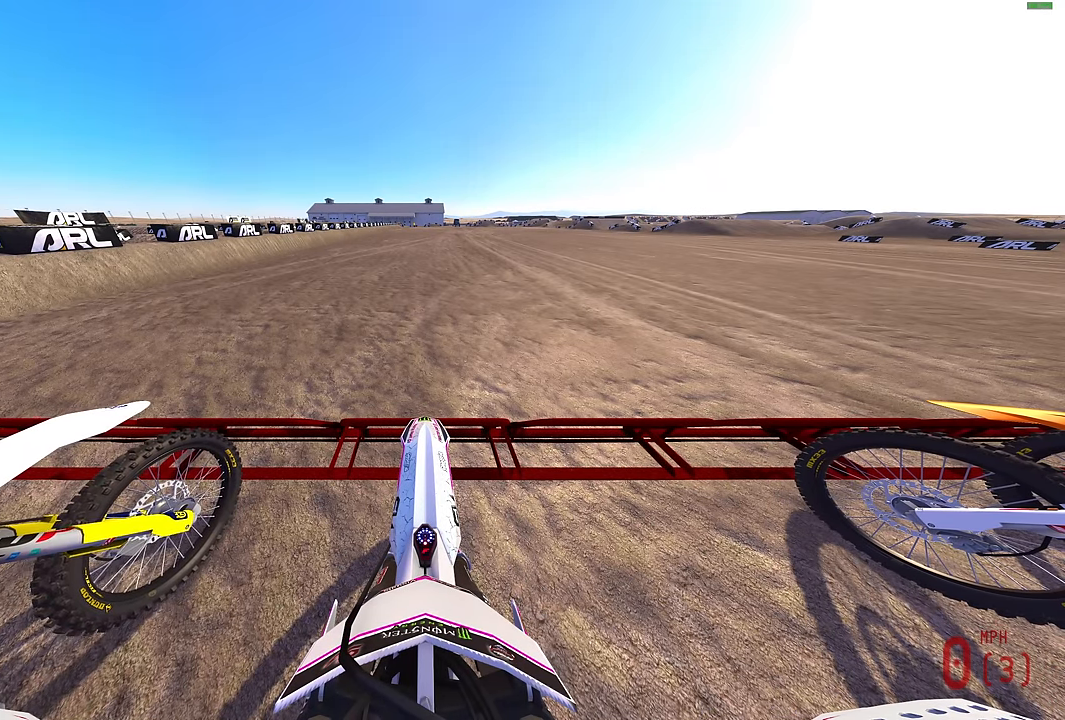
{"buttons": ["L1", "R2"], "left_stick": "center", "right_stick": "up", "events": []}
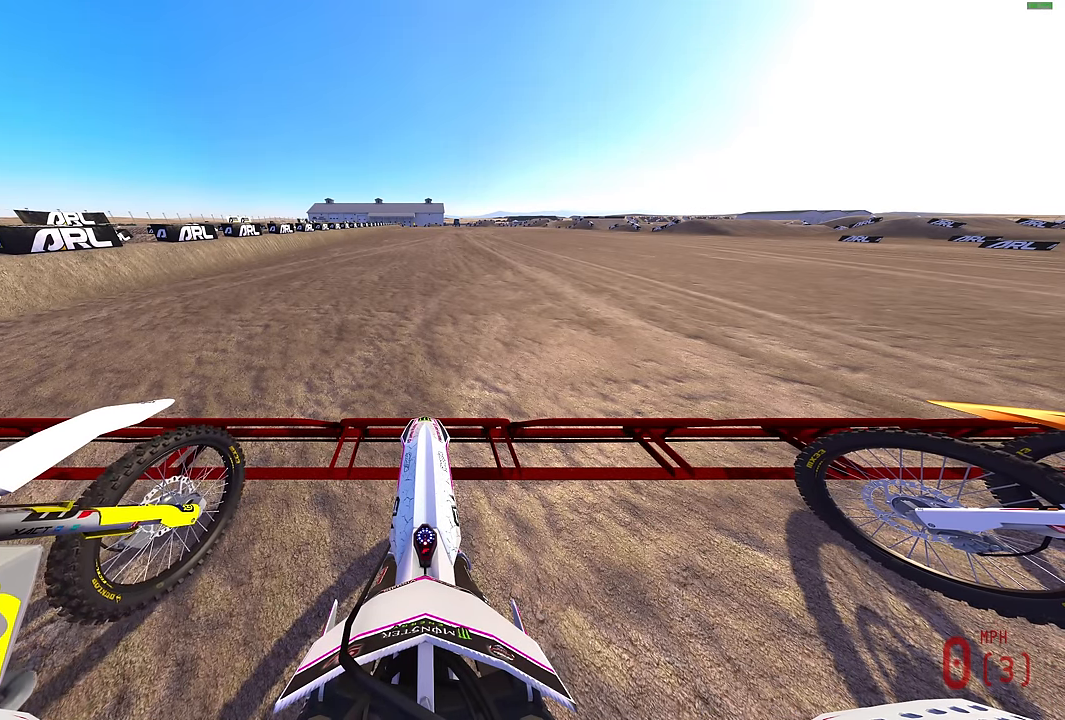
{"buttons": ["L1", "R2"], "left_stick": "center", "right_stick": "up", "events": []}
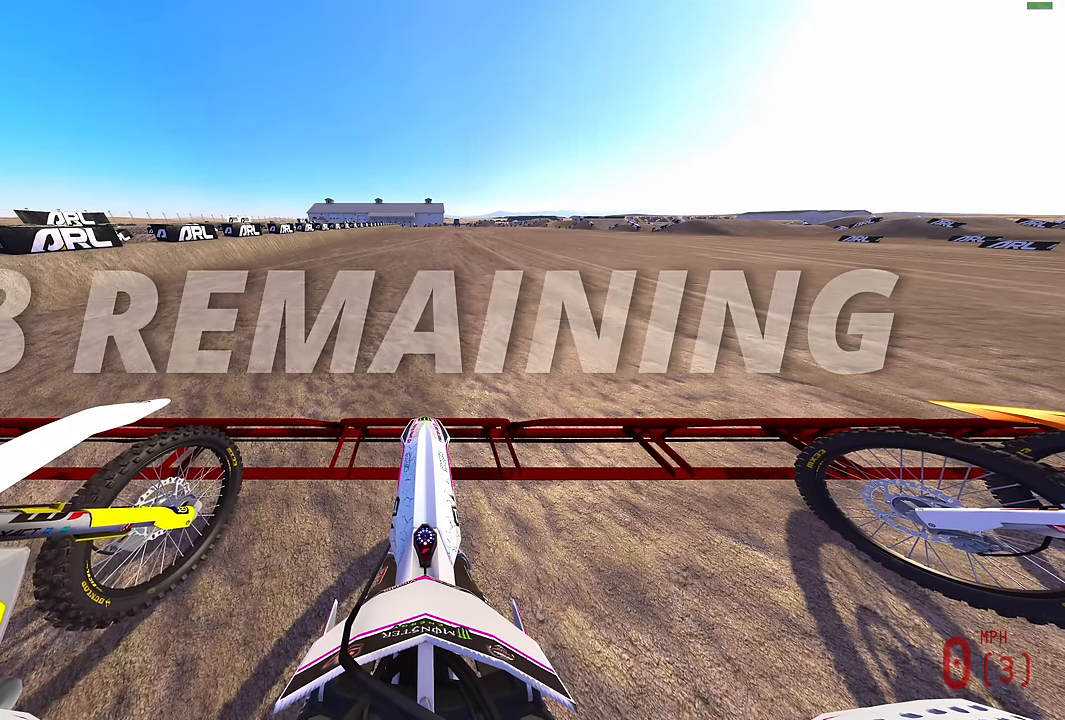
{"buttons": ["L1", "R2"], "left_stick": "center", "right_stick": "up", "events": []}
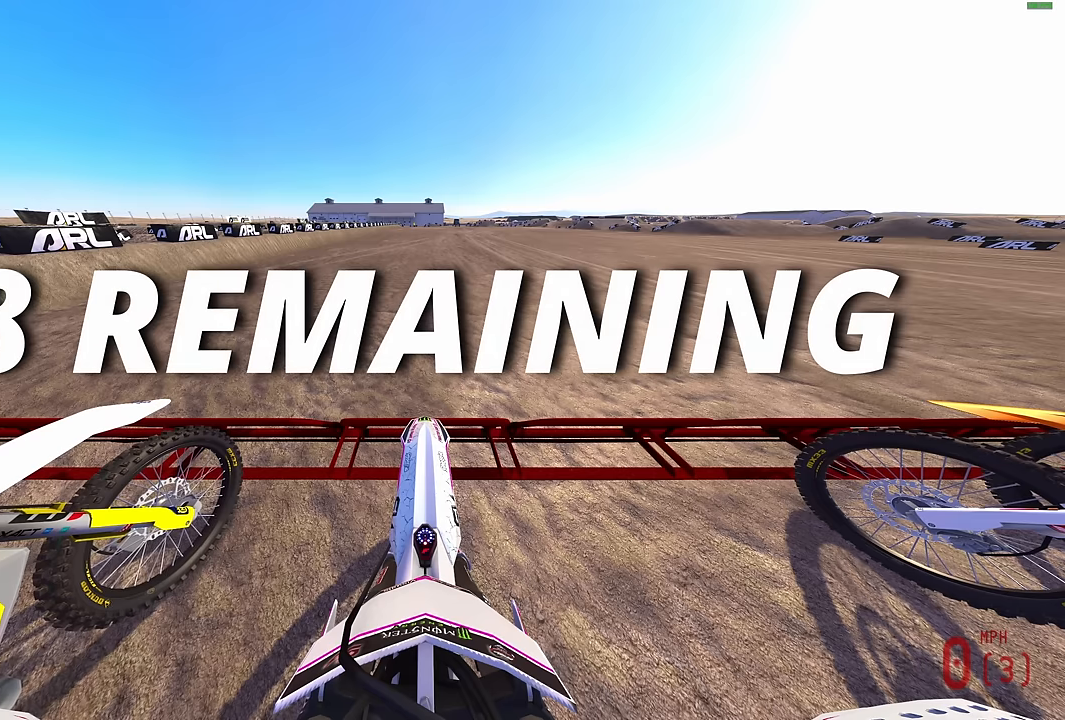
{"buttons": ["L1", "R2"], "left_stick": "center", "right_stick": "up", "events": []}
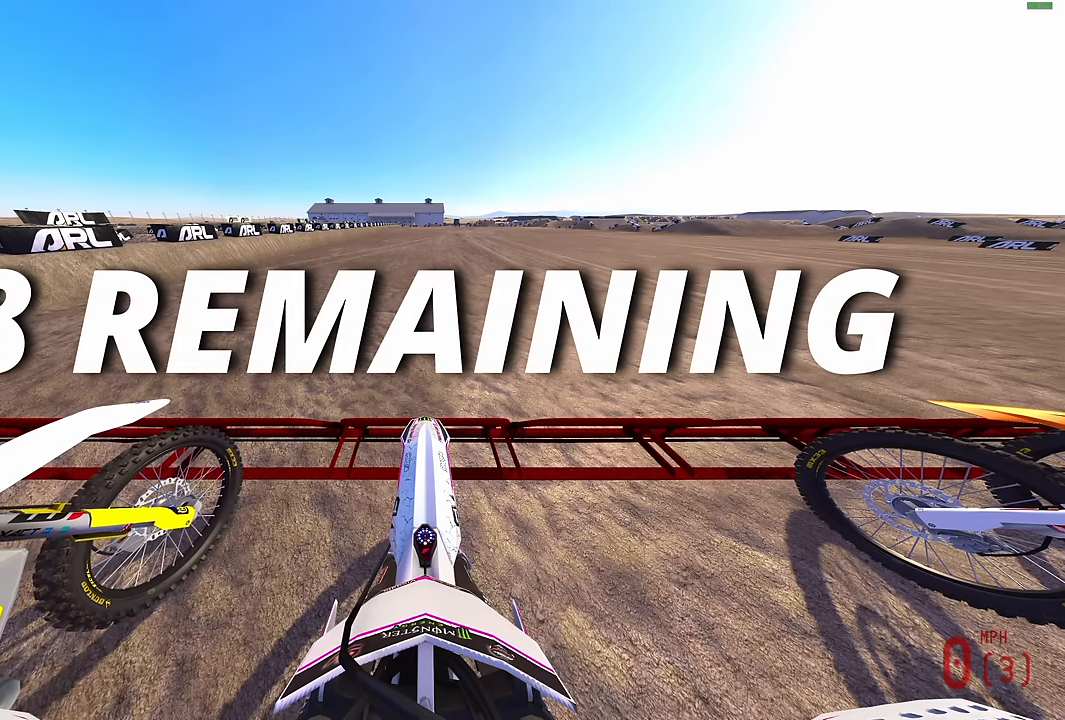
{"buttons": ["L1", "R2"], "left_stick": "center", "right_stick": "up", "events": []}
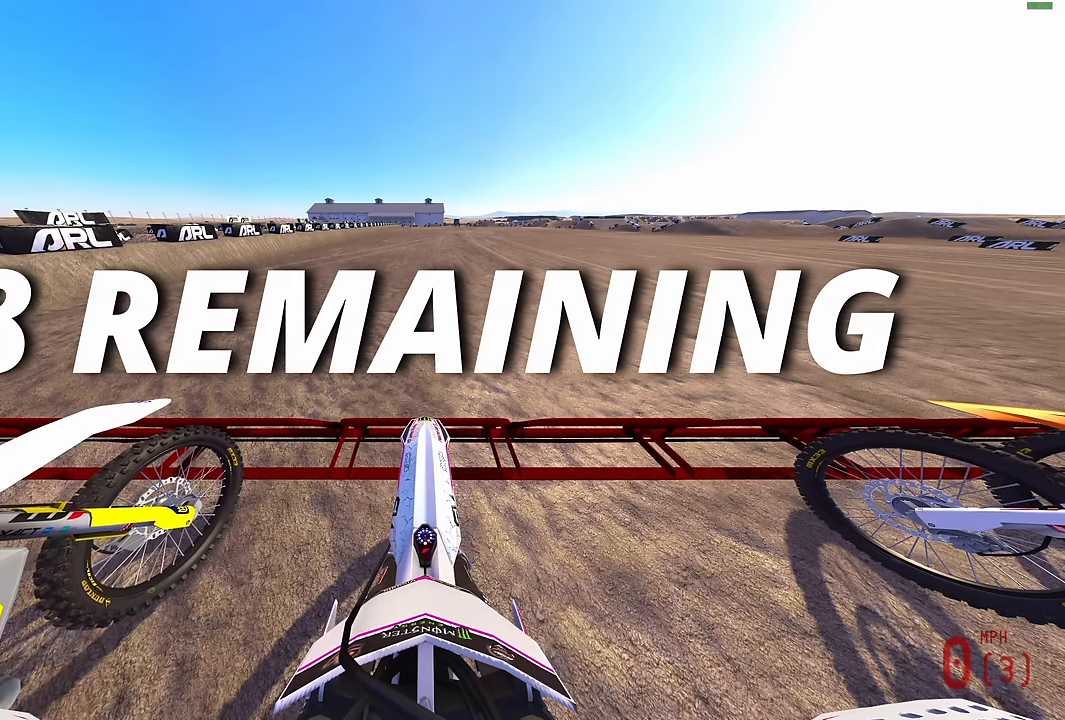
{"buttons": ["L1", "R2"], "left_stick": "center", "right_stick": "up", "events": []}